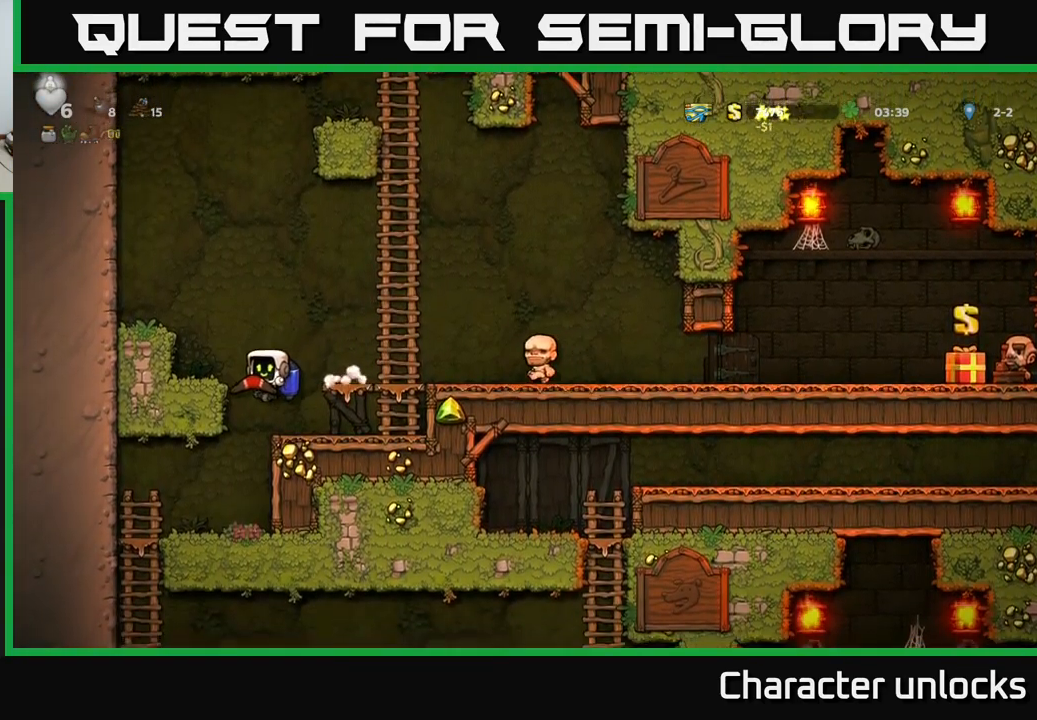
Gameplay with a controller (Xbox layout); each line is a JSON object with the inputs held at the frame after it. "events" lists button and stick changes between this image and that frame as [ms after this image, input, new state], when the widget could be followed in between. Not read: right_stick.
{"buttons": ["DPAD_LEFT"], "left_stick": "center", "events": [[84, "DPAD_LEFT", "down"], [284, "DPAD_LEFT", "up"], [450, "DPAD_LEFT", "down"]]}
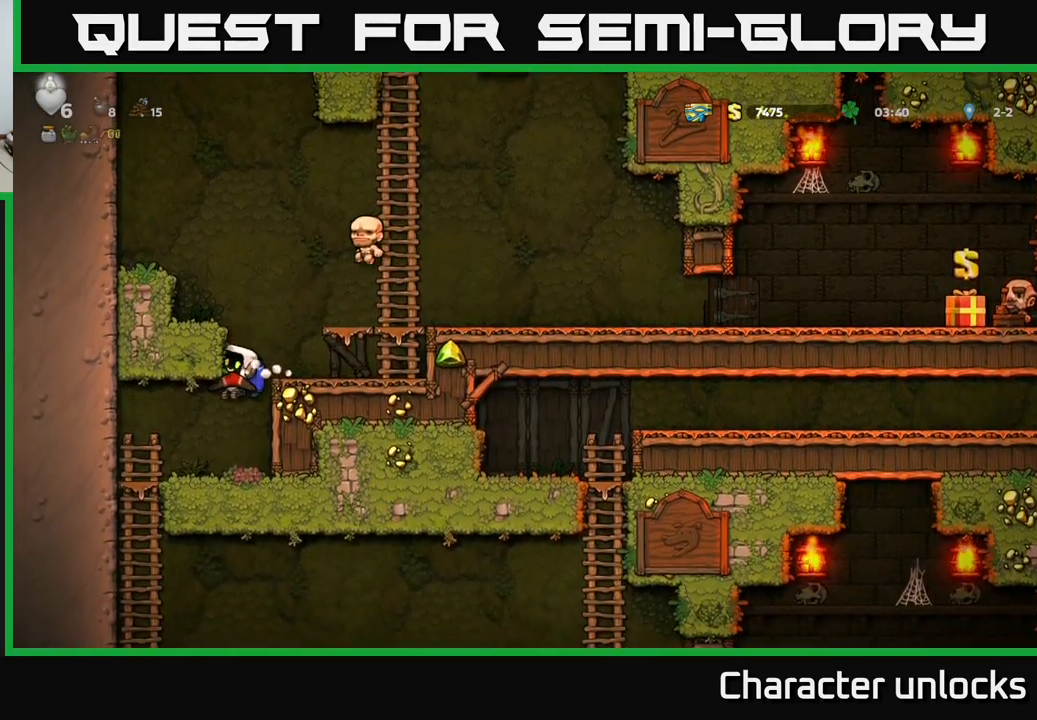
{"buttons": [], "left_stick": "center", "events": [[201, "DPAD_LEFT", "up"], [234, "DPAD_LEFT", "down"], [334, "DPAD_LEFT", "up"]]}
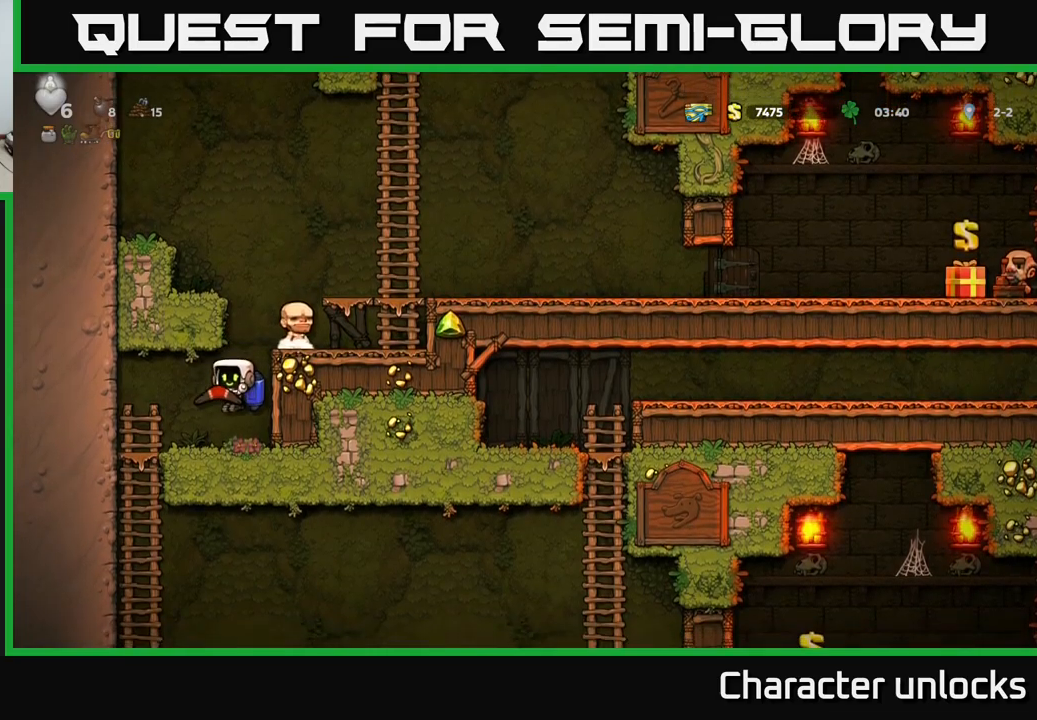
{"buttons": ["A", "DPAD_DOWN"], "left_stick": "center", "events": [[100, "DPAD_LEFT", "down"], [417, "DPAD_DOWN", "down"], [417, "DPAD_LEFT", "up"], [467, "A", "down"]]}
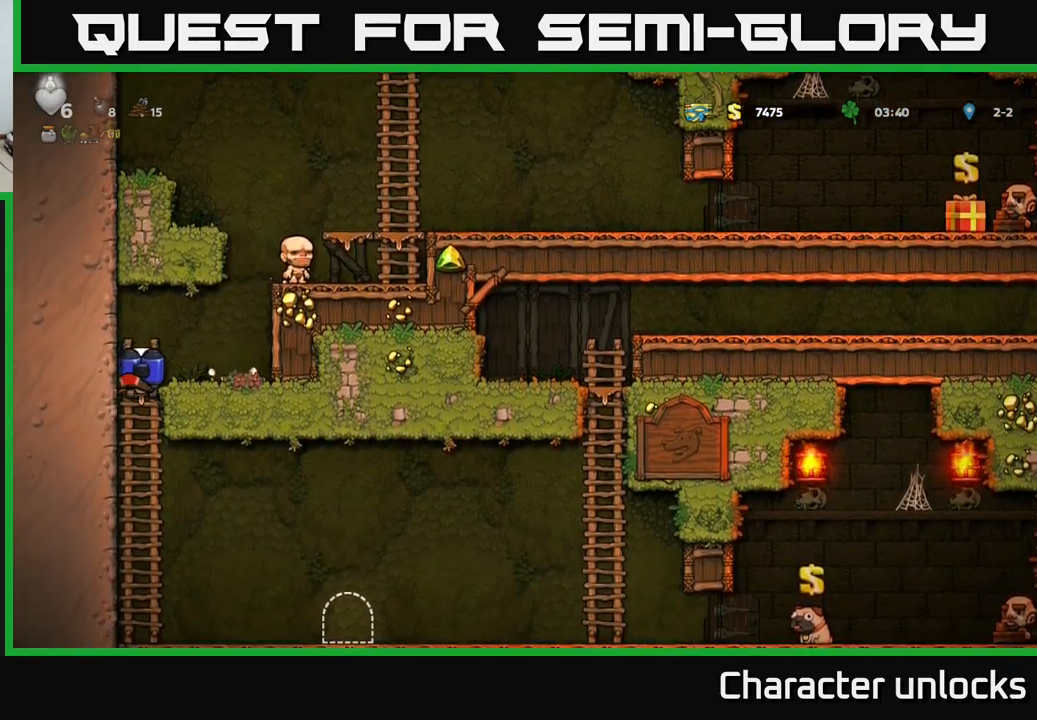
{"buttons": ["DPAD_RIGHT"], "left_stick": "center", "events": [[50, "A", "up"], [50, "DPAD_DOWN", "up"], [267, "DPAD_RIGHT", "down"], [333, "A", "down"], [417, "A", "up"]]}
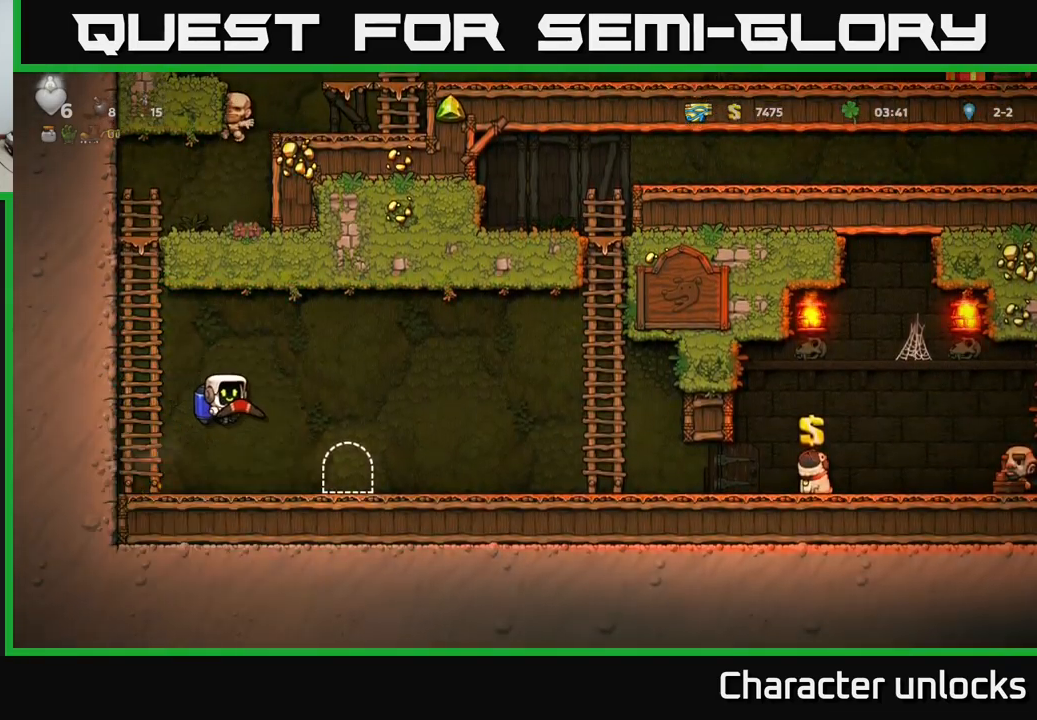
{"buttons": [], "left_stick": "center", "events": [[217, "DPAD_RIGHT", "up"], [383, "L2", "down"], [467, "L2", "up"]]}
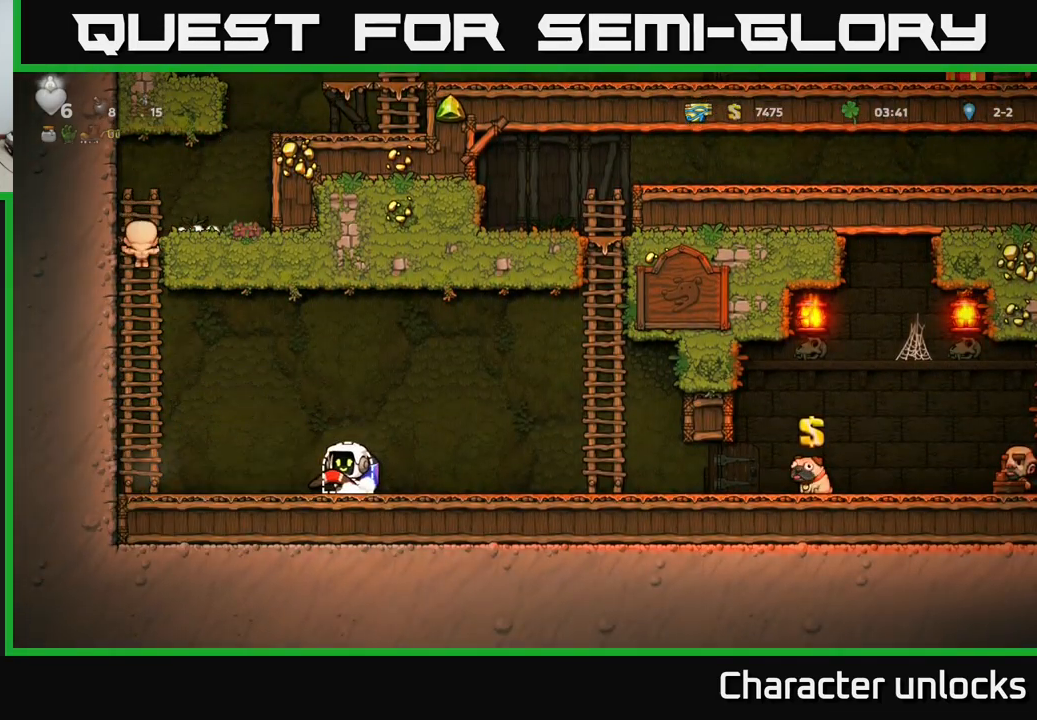
{"buttons": [], "left_stick": "center", "events": []}
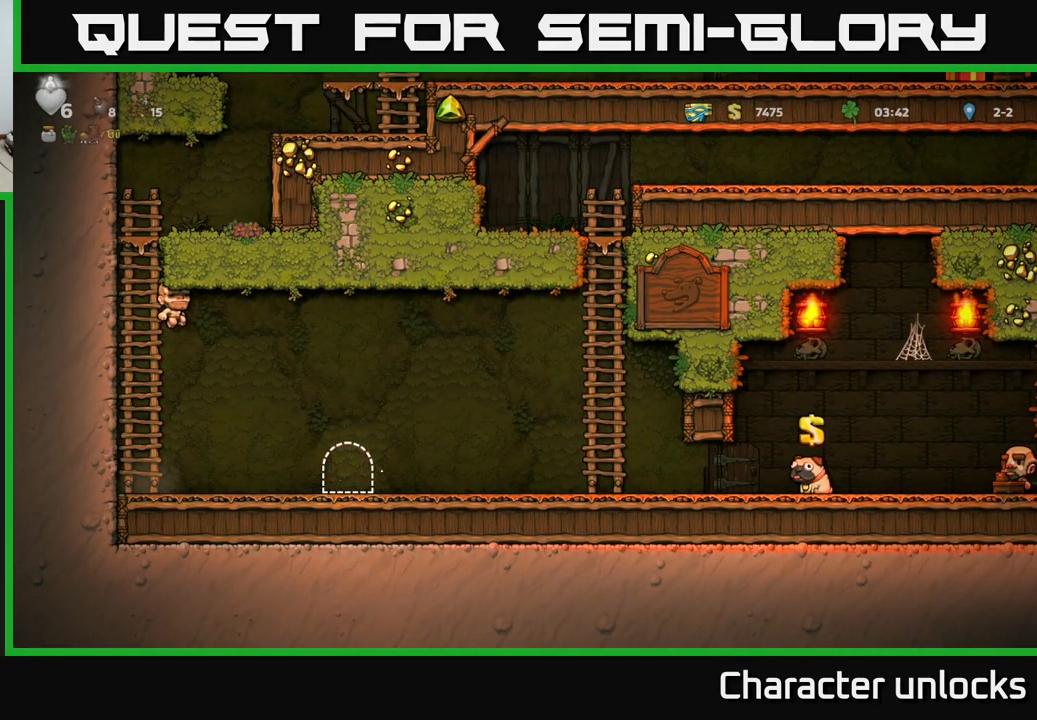
{"buttons": [], "left_stick": "center", "events": []}
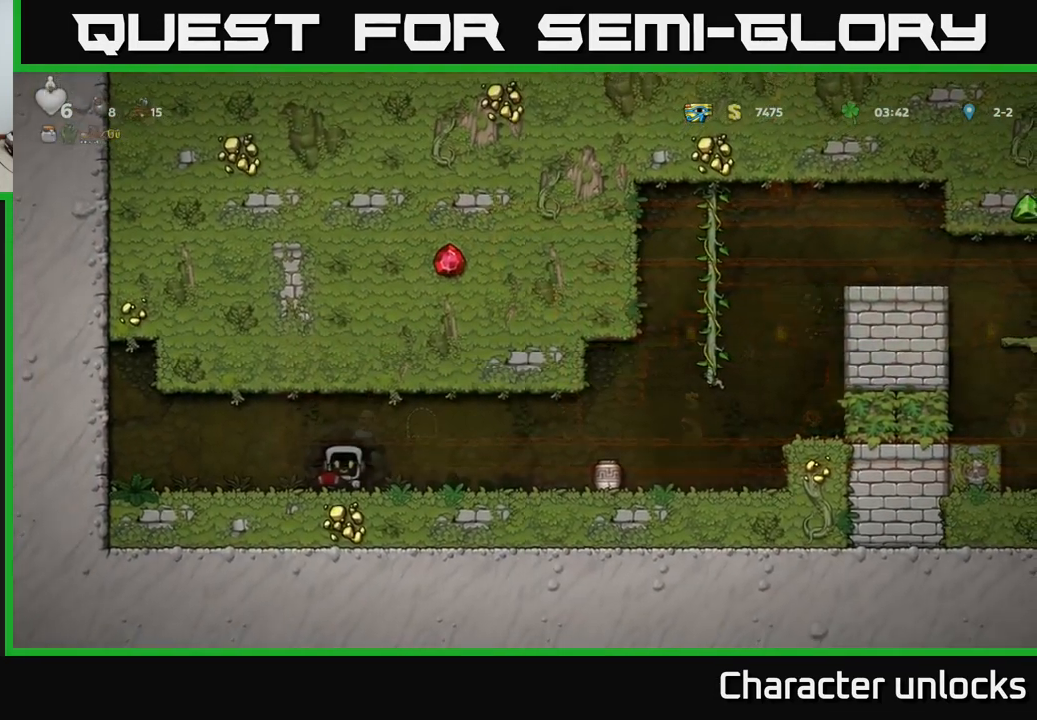
{"buttons": ["X", "DPAD_RIGHT"], "left_stick": "center", "events": [[200, "DPAD_RIGHT", "down"], [483, "X", "down"]]}
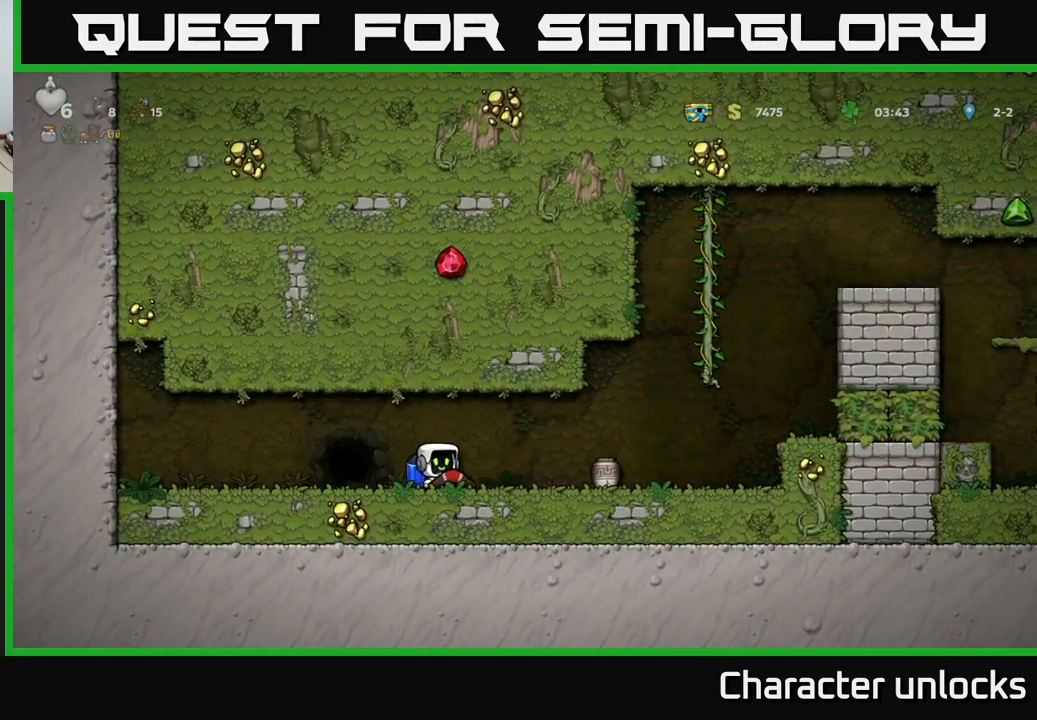
{"buttons": ["DPAD_RIGHT"], "left_stick": "center", "events": [[50, "DPAD_RIGHT", "up"], [50, "X", "up"], [333, "DPAD_RIGHT", "down"]]}
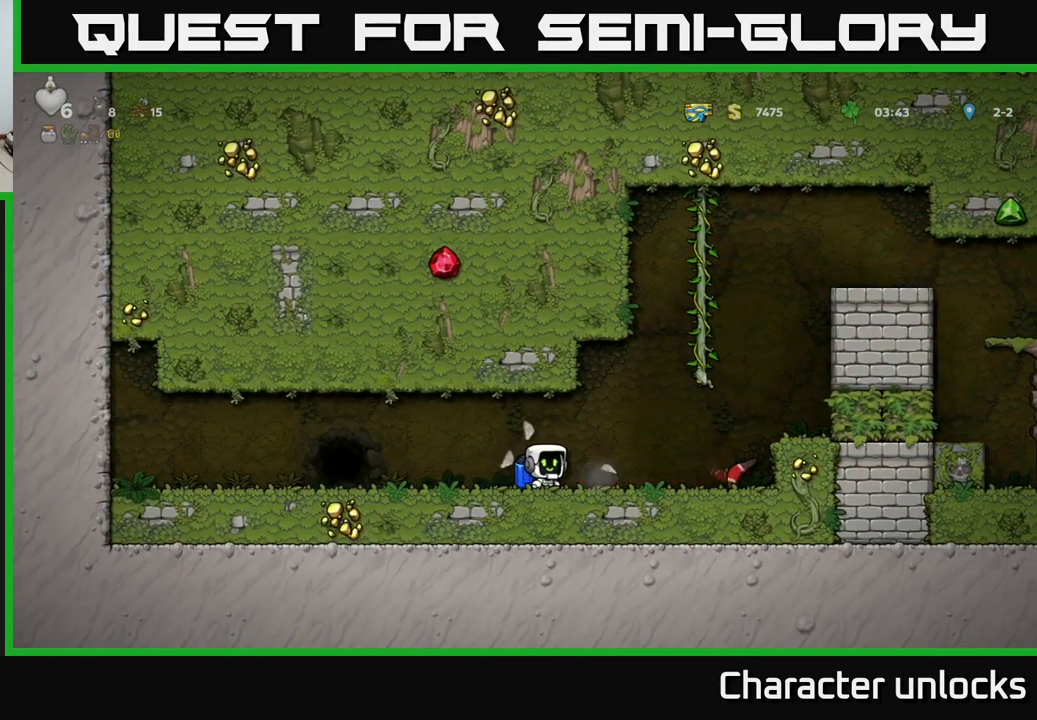
{"buttons": [], "left_stick": "center", "events": [[233, "DPAD_RIGHT", "up"]]}
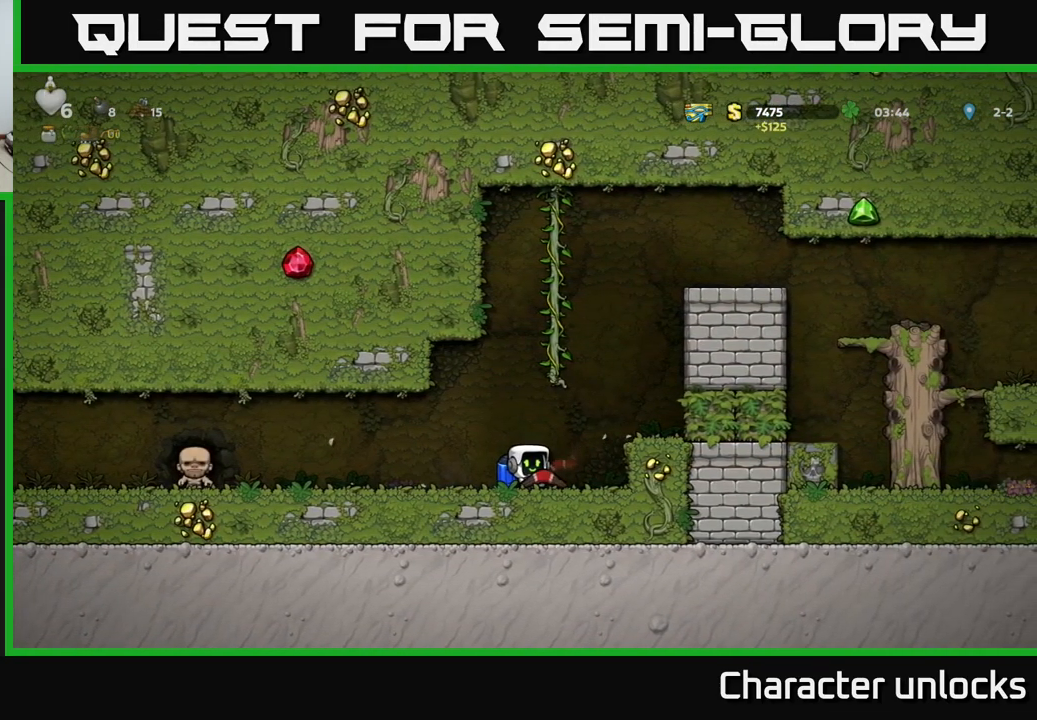
{"buttons": ["A"], "left_stick": "center", "events": [[100, "A", "down"], [250, "A", "up"], [300, "A", "down"]]}
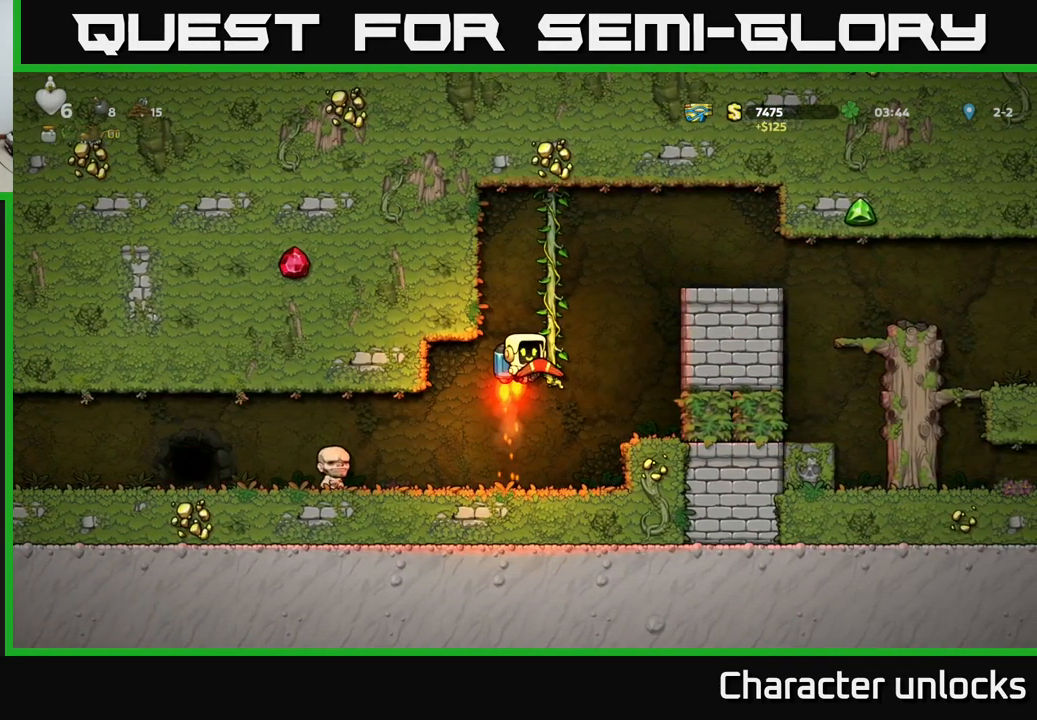
{"buttons": ["DPAD_RIGHT"], "left_stick": "center", "events": [[33, "A", "up"], [50, "DPAD_UP", "down"], [67, "DPAD_RIGHT", "down"], [183, "A", "down"], [217, "DPAD_UP", "up"], [400, "A", "up"]]}
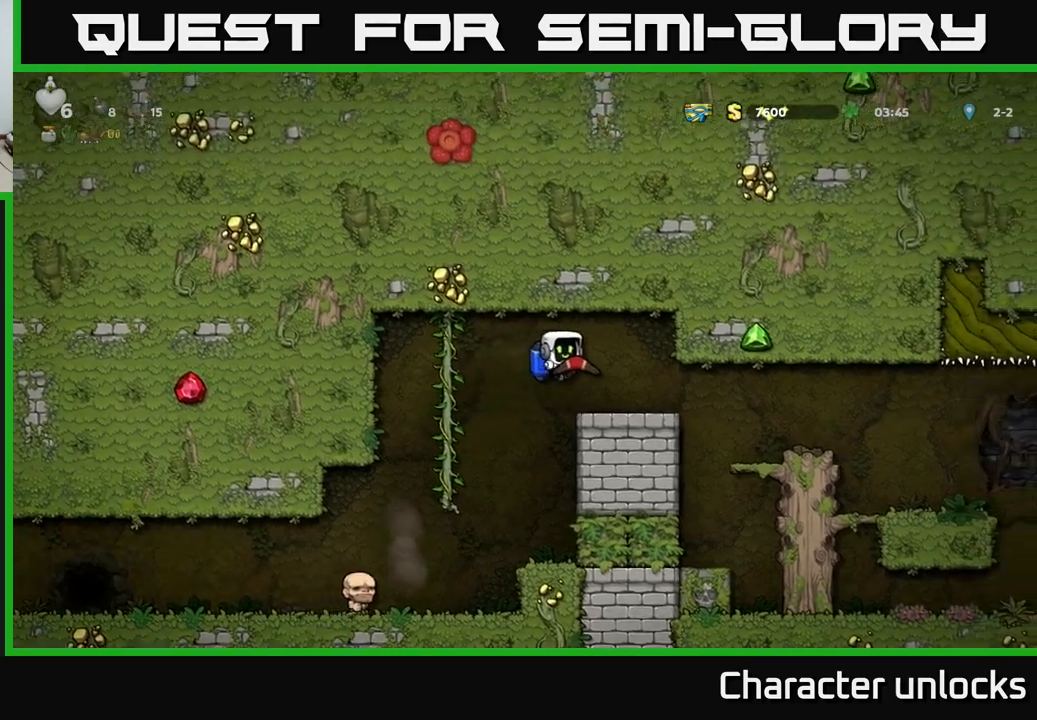
{"buttons": ["DPAD_RIGHT"], "left_stick": "center", "events": []}
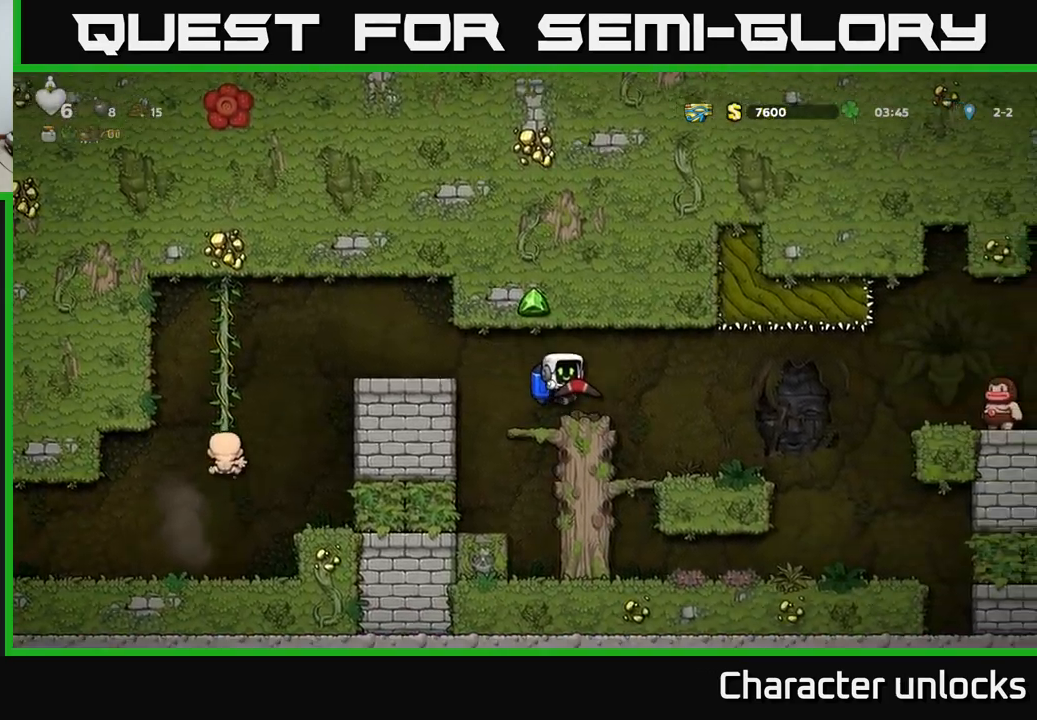
{"buttons": [], "left_stick": "center", "events": [[284, "DPAD_RIGHT", "up"]]}
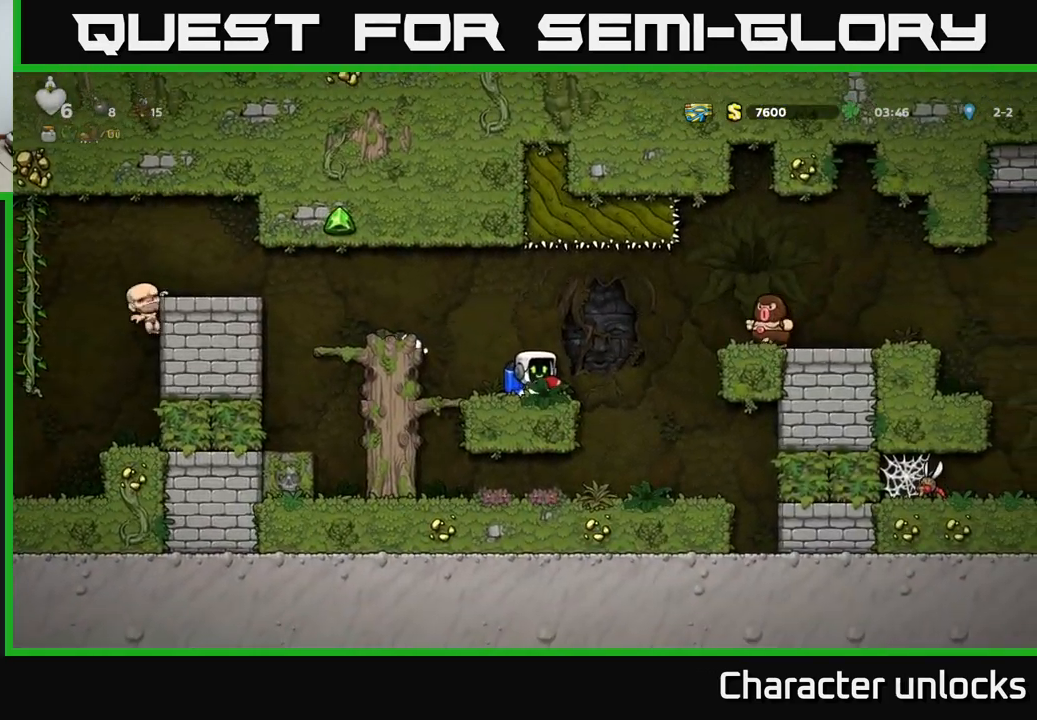
{"buttons": [], "left_stick": "center", "events": [[117, "A", "down"], [234, "X", "down"], [250, "A", "up"], [300, "X", "up"]]}
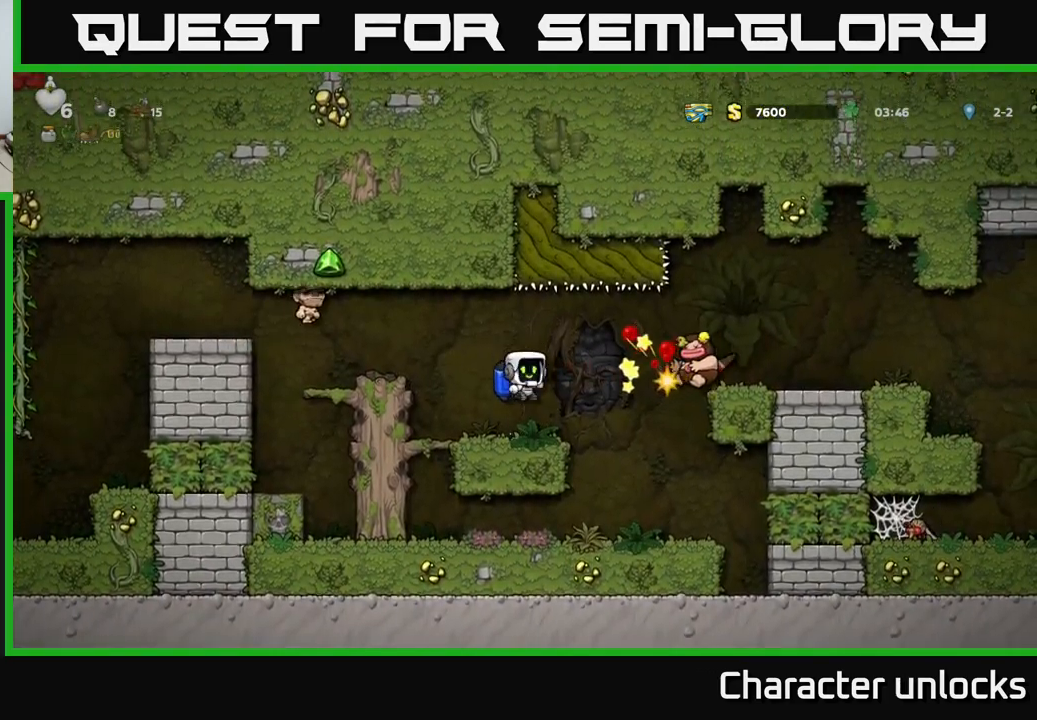
{"buttons": [], "left_stick": "center", "events": []}
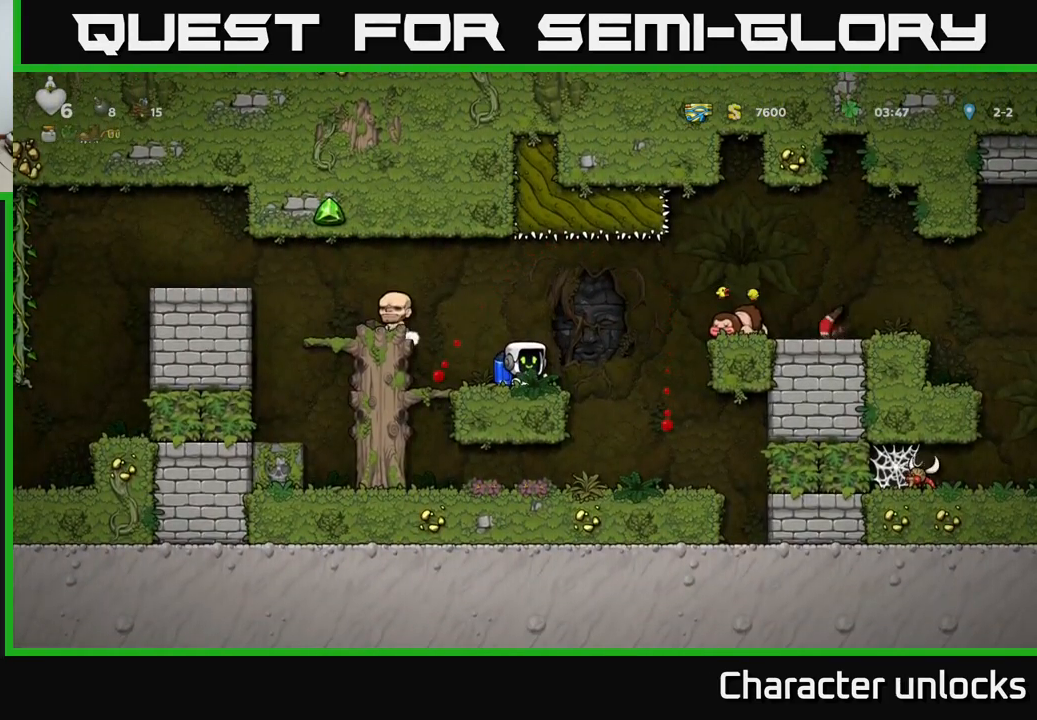
{"buttons": [], "left_stick": "center", "events": []}
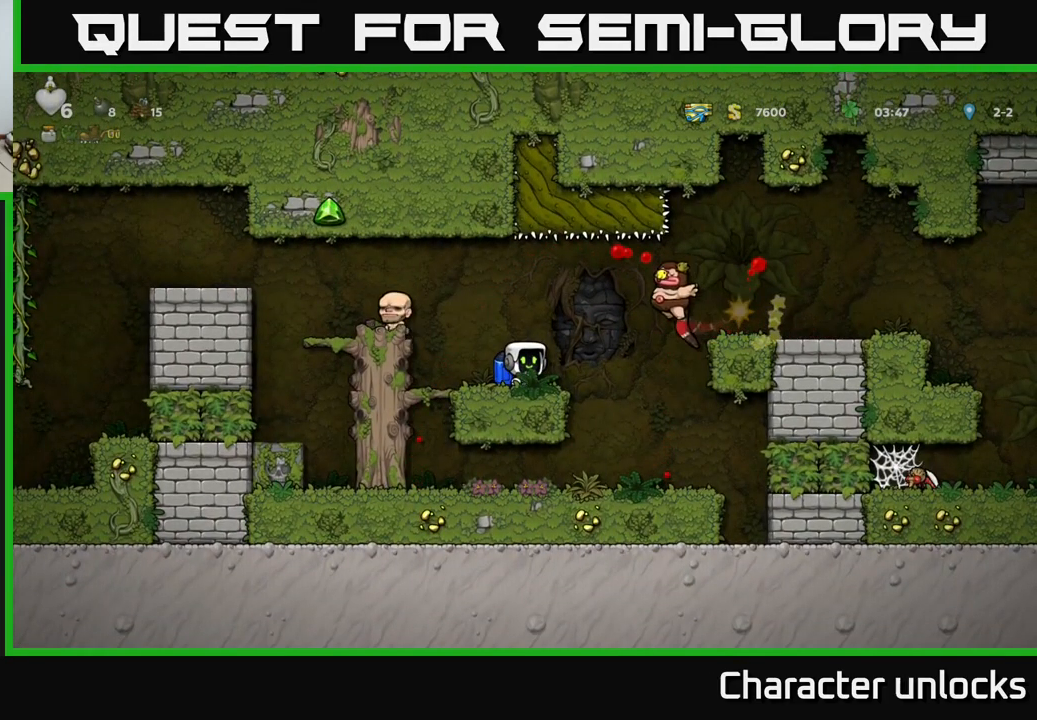
{"buttons": ["A", "DPAD_LEFT"], "left_stick": "center", "events": [[400, "DPAD_LEFT", "down"], [434, "A", "down"]]}
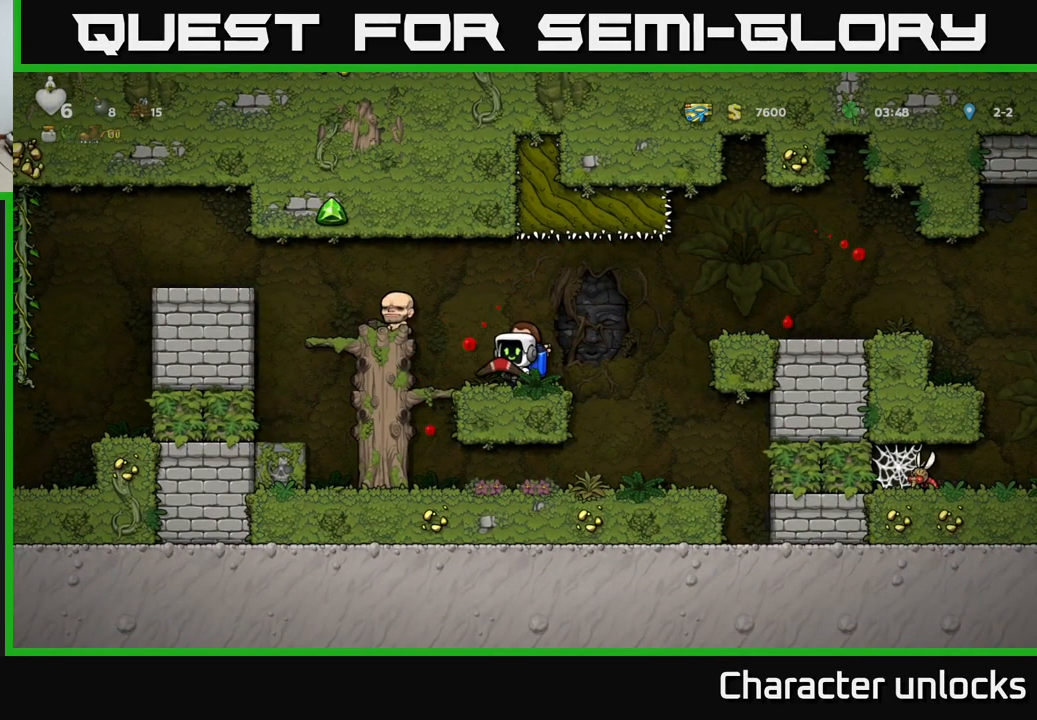
{"buttons": ["DPAD_RIGHT"], "left_stick": "center", "events": [[100, "A", "up"], [167, "DPAD_LEFT", "up"], [250, "DPAD_RIGHT", "down"]]}
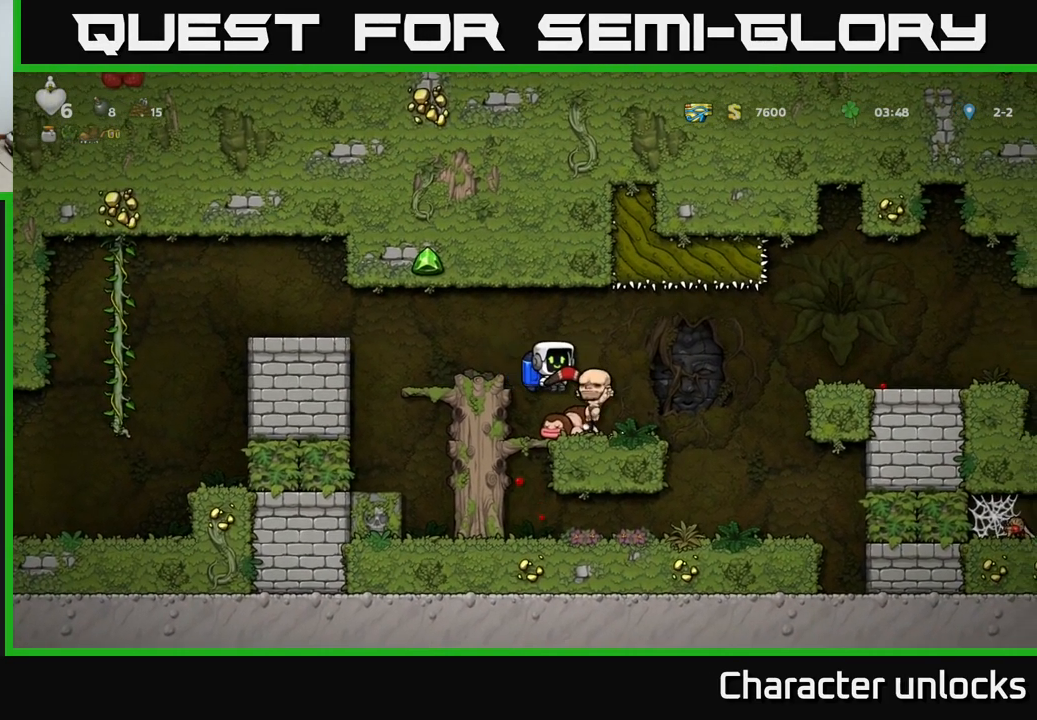
{"buttons": ["DPAD_RIGHT"], "left_stick": "center", "events": [[184, "A", "down"], [367, "A", "up"], [417, "A", "down"], [500, "A", "up"]]}
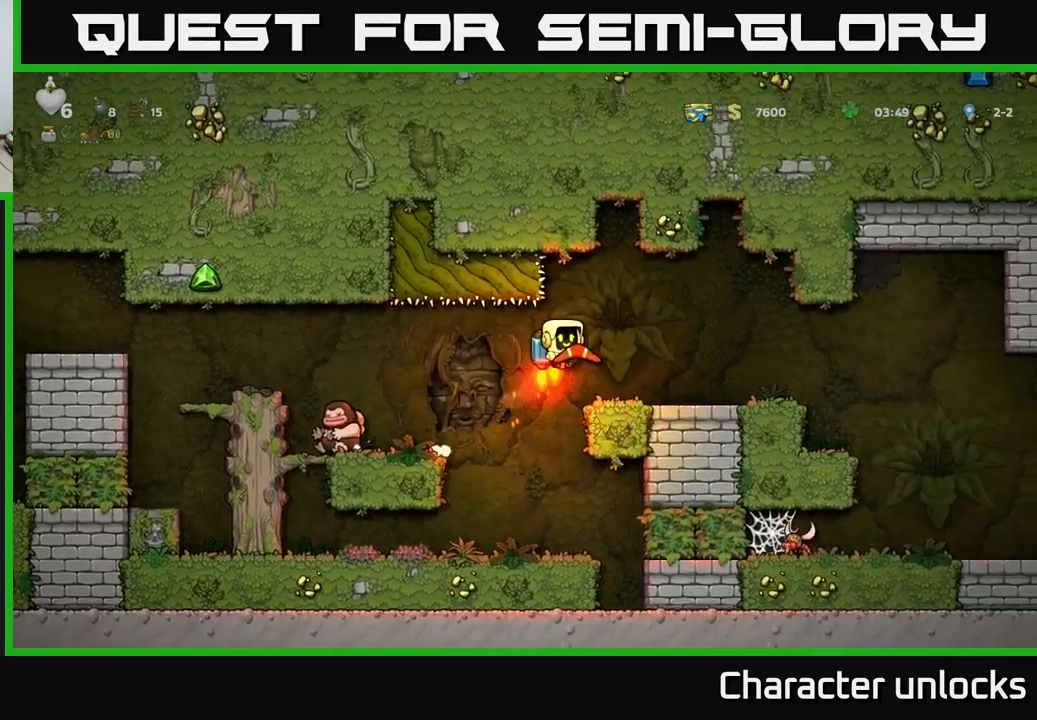
{"buttons": ["DPAD_RIGHT"], "left_stick": "center", "events": []}
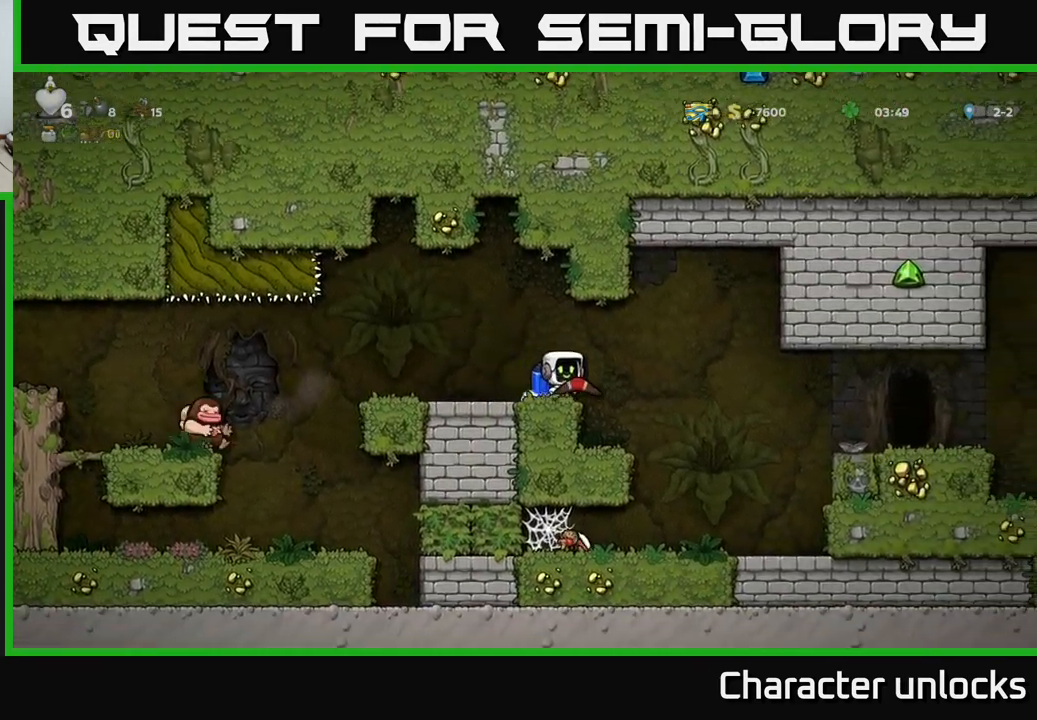
{"buttons": ["DPAD_LEFT"], "left_stick": "center", "events": [[350, "DPAD_RIGHT", "up"], [416, "DPAD_LEFT", "down"]]}
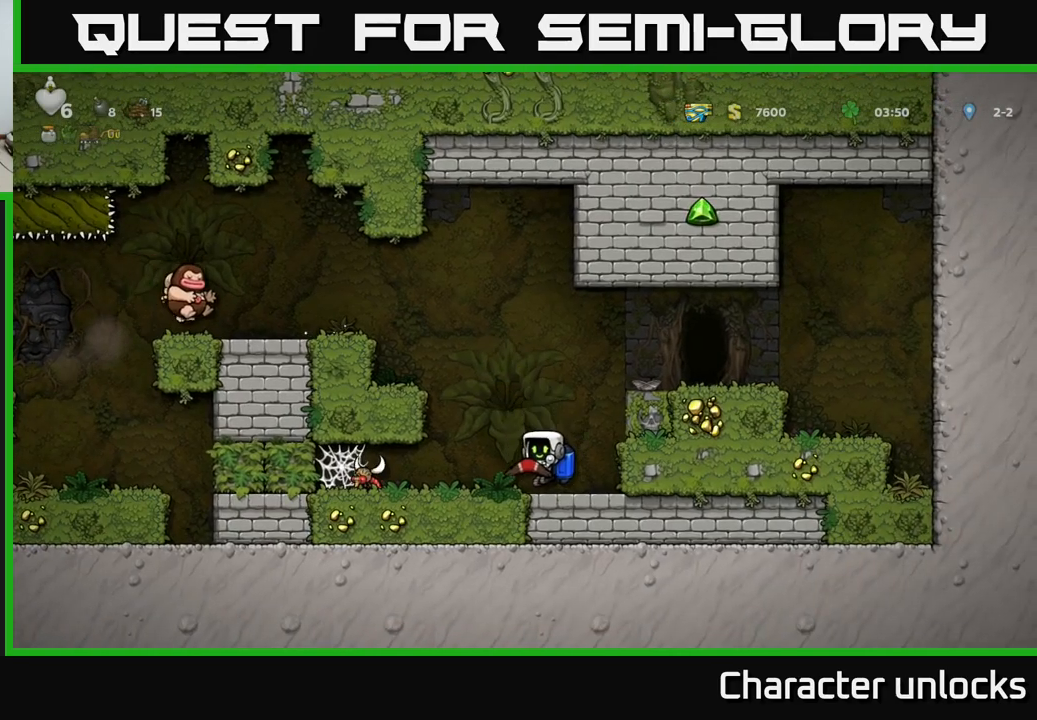
{"buttons": [], "left_stick": "center", "events": [[17, "X", "down"], [34, "DPAD_LEFT", "up"], [134, "X", "up"]]}
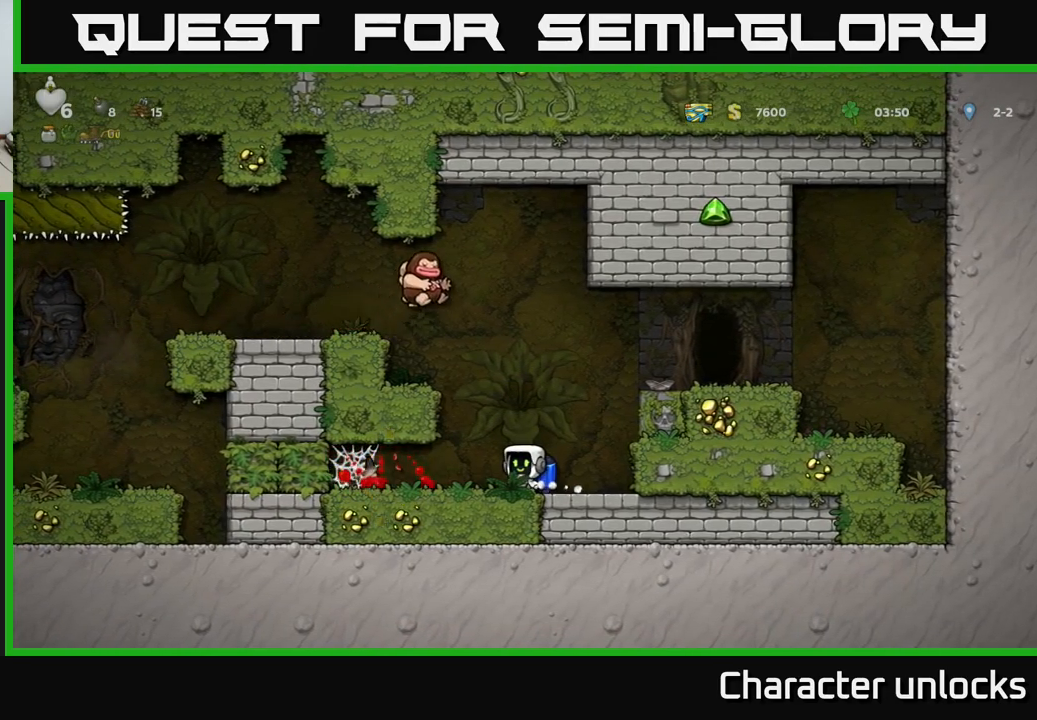
{"buttons": [], "left_stick": "center", "events": [[34, "DPAD_LEFT", "down"], [217, "DPAD_LEFT", "up"]]}
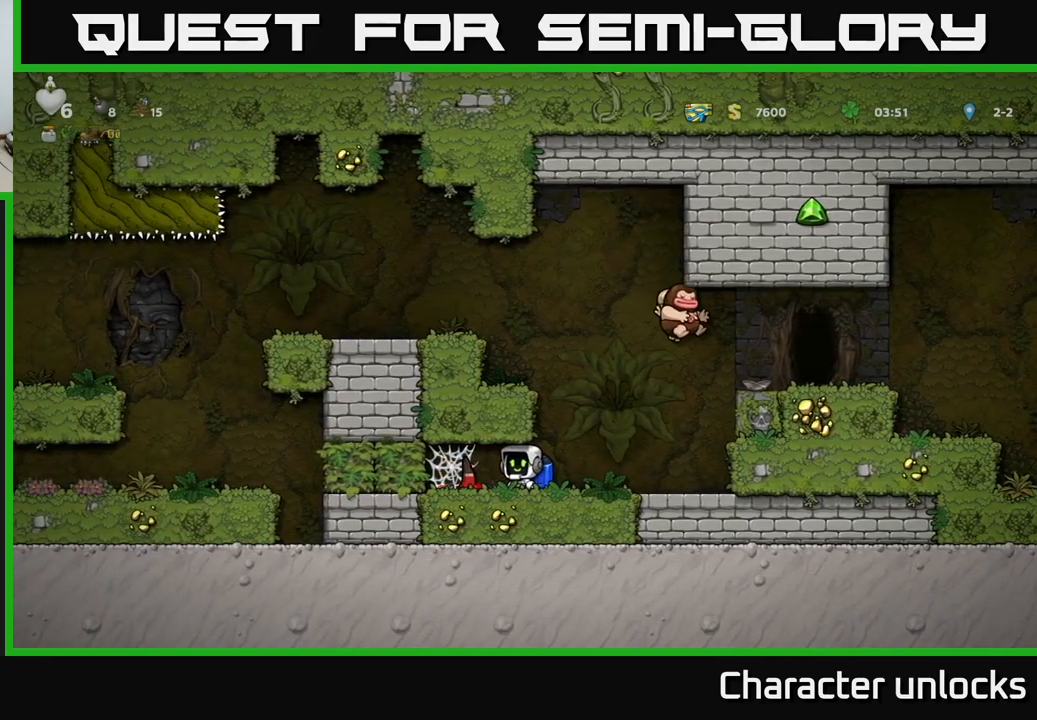
{"buttons": ["DPAD_RIGHT"], "left_stick": "center", "events": [[34, "DPAD_LEFT", "down"], [200, "DPAD_DOWN", "down"], [200, "DPAD_LEFT", "up"], [284, "X", "down"], [334, "X", "up"], [350, "DPAD_DOWN", "up"], [350, "DPAD_RIGHT", "down"]]}
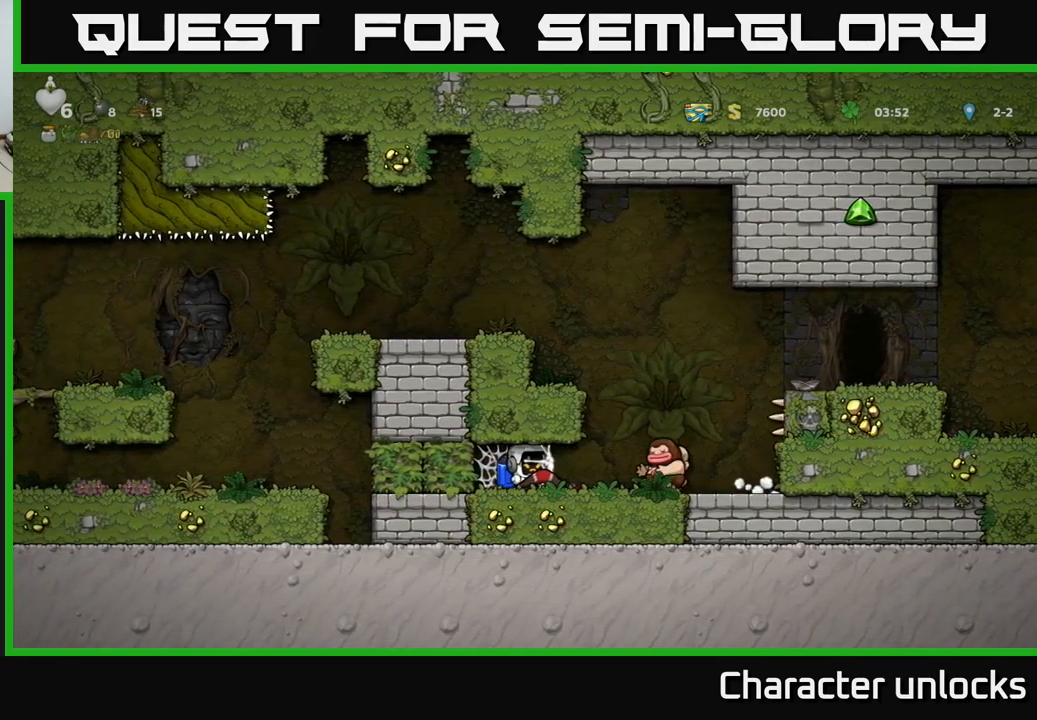
{"buttons": ["A"], "left_stick": "center", "events": [[267, "A", "down"], [267, "DPAD_RIGHT", "up"], [367, "A", "up"], [434, "A", "down"]]}
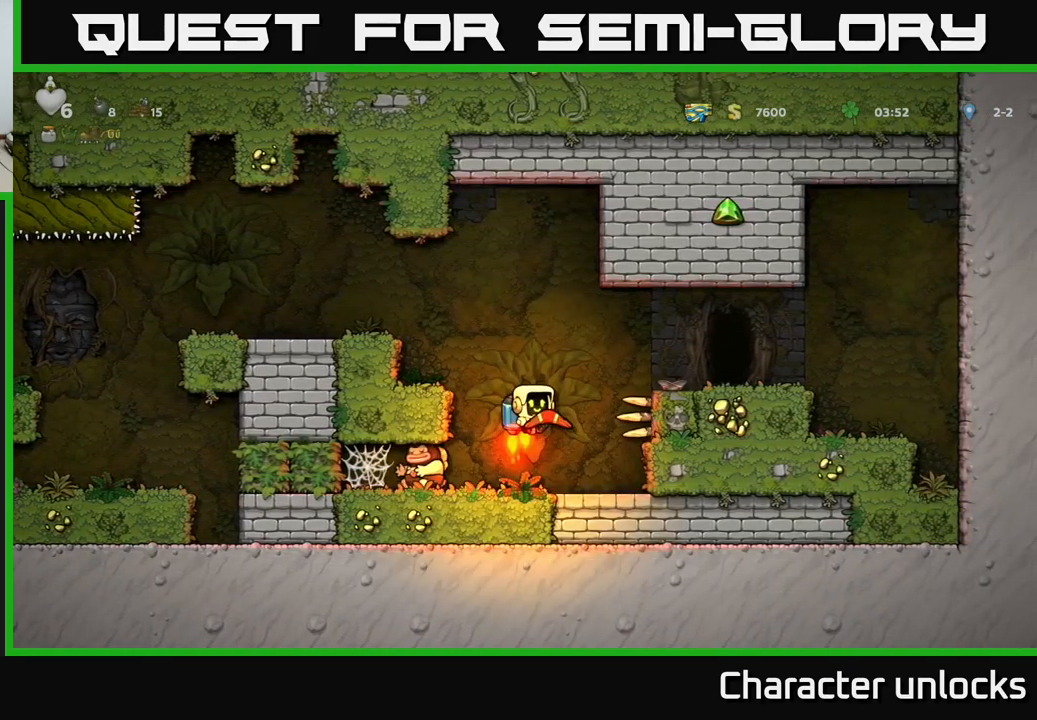
{"buttons": [], "left_stick": "center", "events": [[67, "A", "up"], [100, "DPAD_RIGHT", "down"], [134, "A", "down"], [200, "A", "up"], [500, "DPAD_RIGHT", "up"]]}
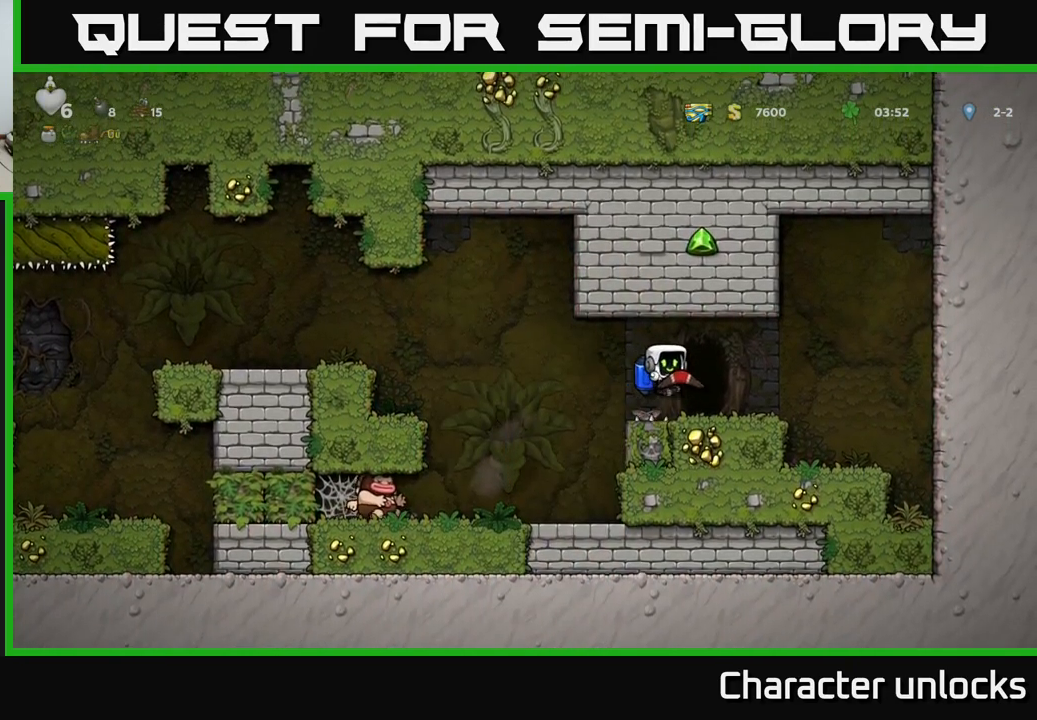
{"buttons": [], "left_stick": "center", "events": [[150, "L2", "down"], [250, "L2", "up"]]}